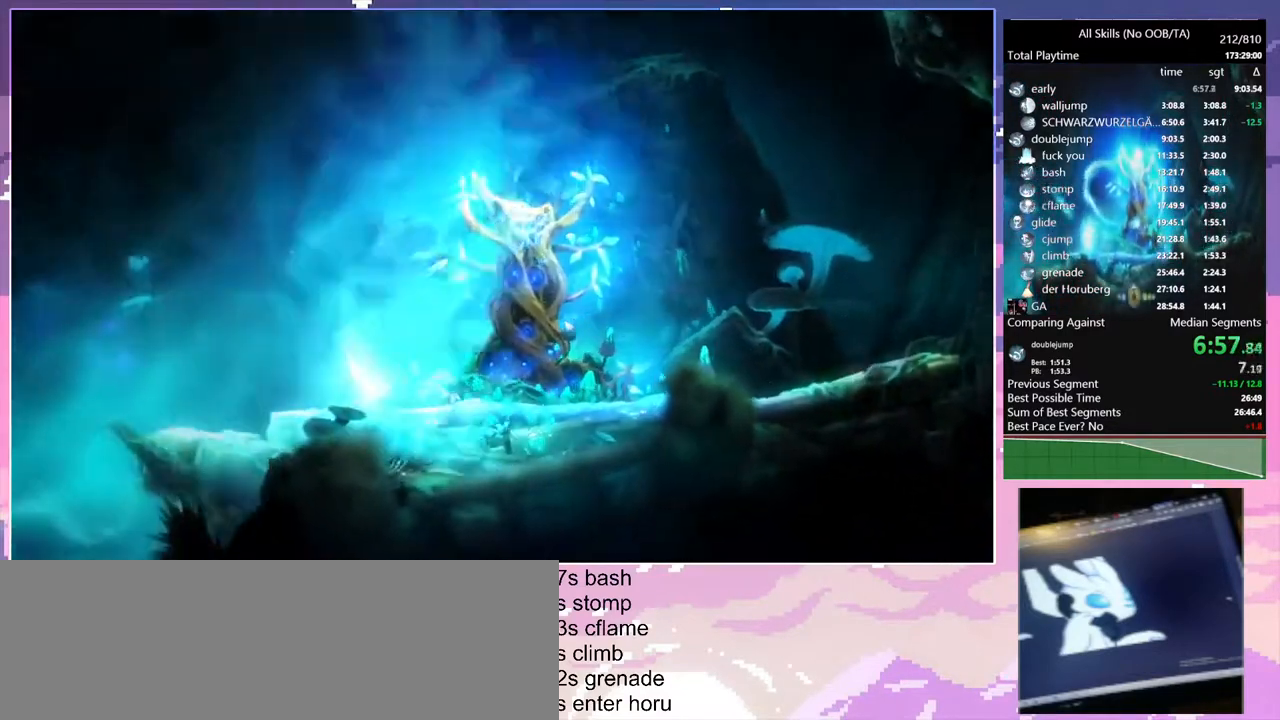
Gameplay with keyboard and mouse; each line is a JSON object with the keys and mouse buttons held at the frame after it. "events" lists presses ("down") and releases ("up") of "1", "6", "a", "c", "ctrl", "d", "e", "escape", "f", "r", "s", "shift", "space", "t", "v", "w", "mouse_left", "mouse_wheel", "mouse_right", "mouse_mb4" and "mouse_mb5" between this image and that frame as [ms after this image, input, new state], when the widget could be followed in between. "mouse_left", "mouse_wheel", "mouse_right", "mouse_mb4", "mouse_mb5" = the "left", "wheel", "right", "mb4", "mb5" buttons of the "mouse" list. No other keys are recorded. "wheel" means that the mouse wheel is clicked or scrolled. Mouse movement is not recorded.
{"keys": [], "mouse": [], "events": [[100, "space", "down"], [500, "a", "up"], [500, "space", "up"]]}
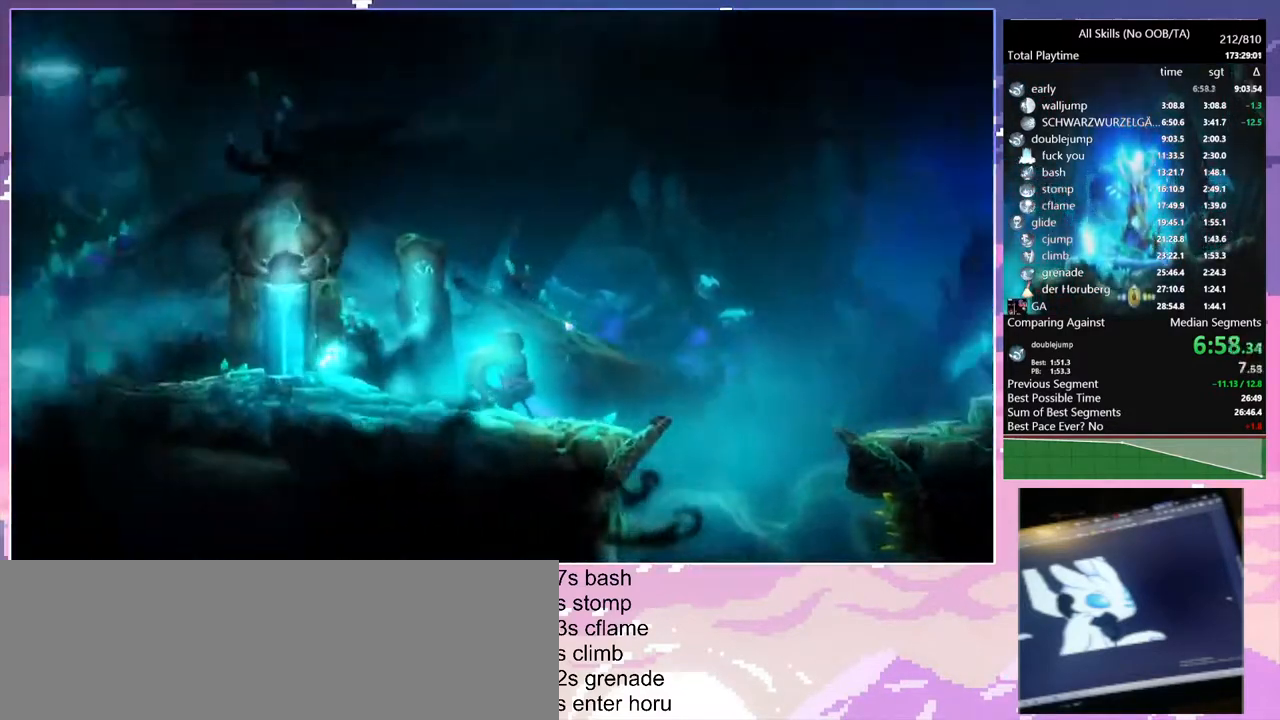
{"keys": ["a"], "mouse": [], "events": [[67, "a", "down"], [67, "space", "down"], [367, "space", "up"]]}
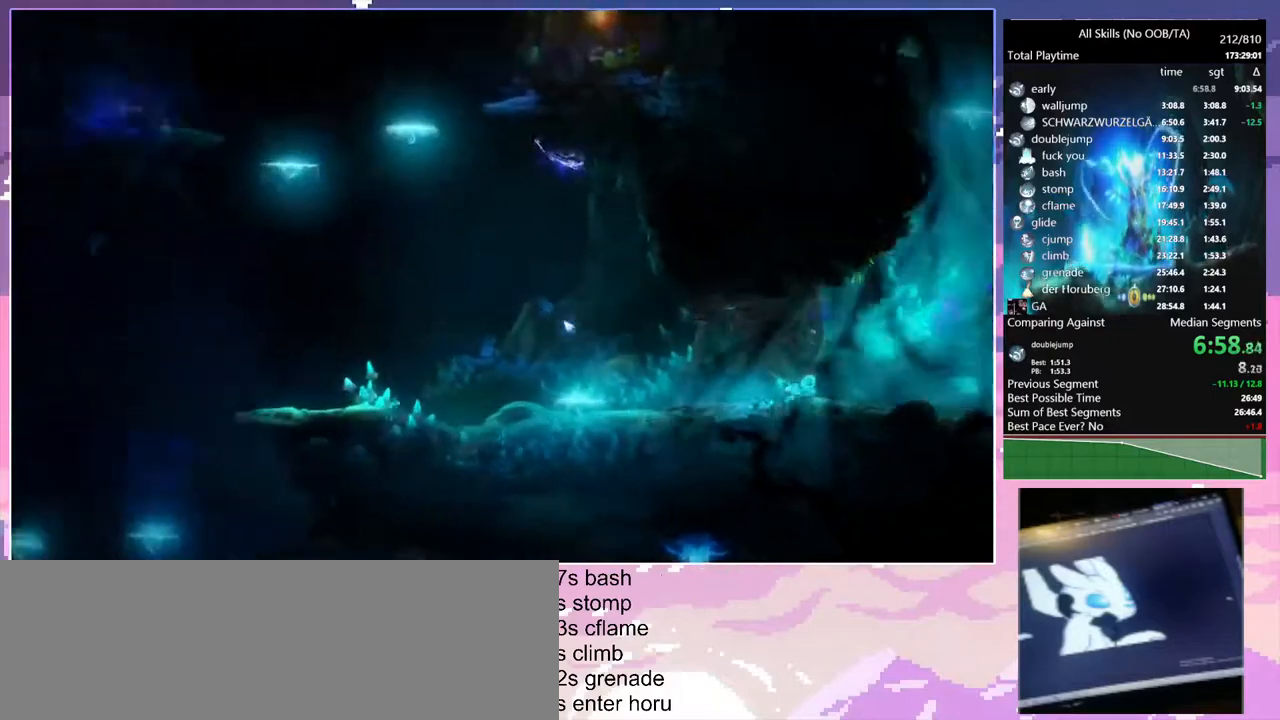
{"keys": ["a", "s", "space"], "mouse": [], "events": [[17, "mouse_left", "down"], [183, "mouse_left", "up"], [317, "a", "up"], [383, "s", "down"], [400, "space", "down"], [483, "a", "down"]]}
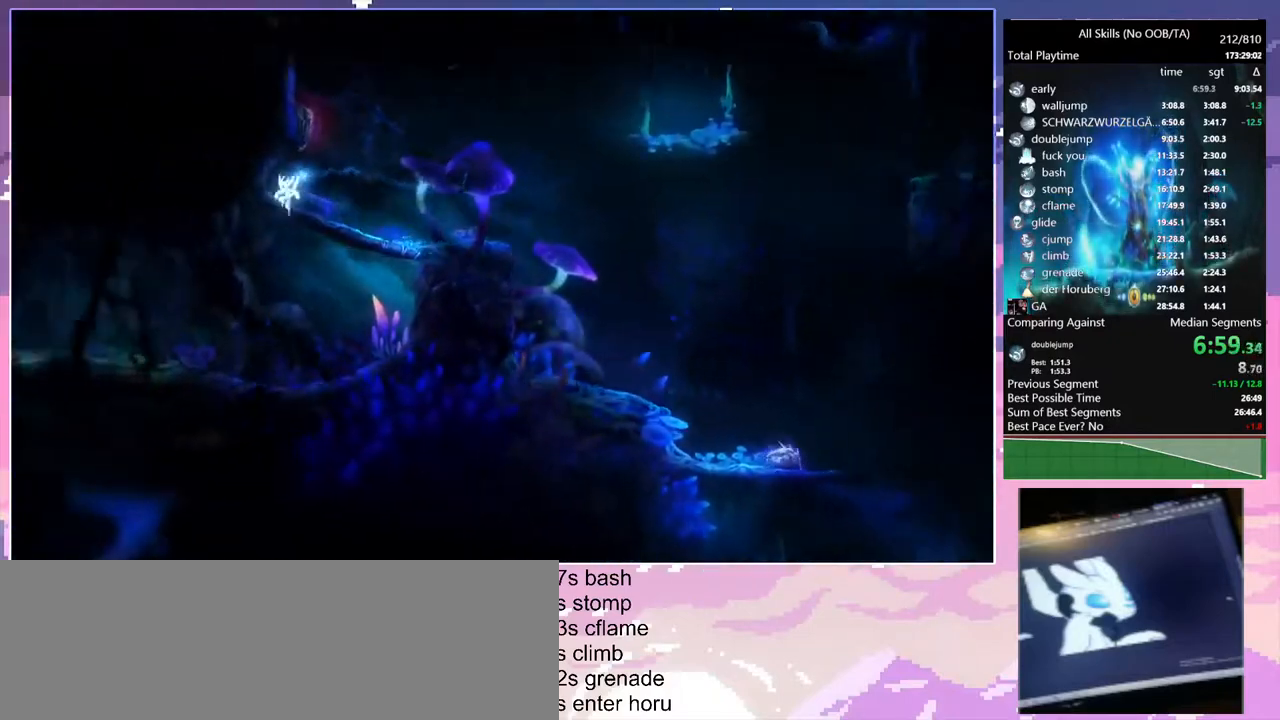
{"keys": ["a"], "mouse": [], "events": [[17, "space", "up"], [67, "s", "up"]]}
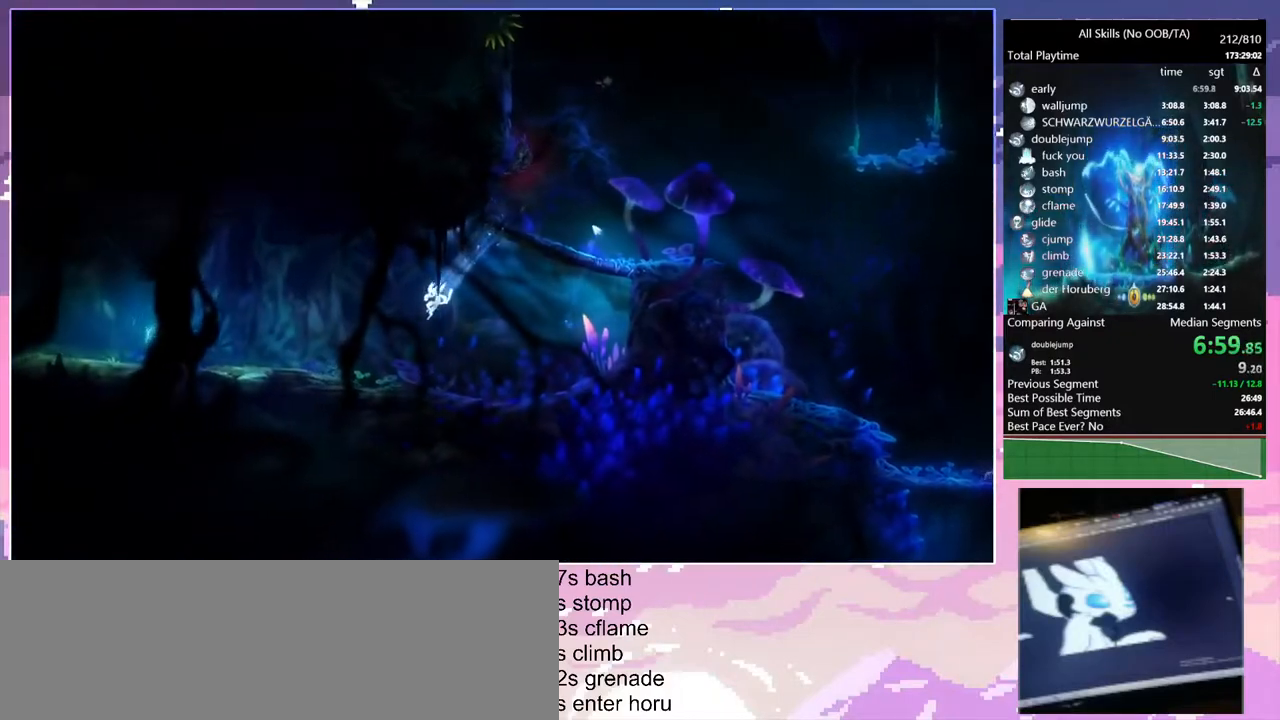
{"keys": ["a"], "mouse": [], "events": [[150, "mouse_left", "down"], [283, "mouse_left", "up"]]}
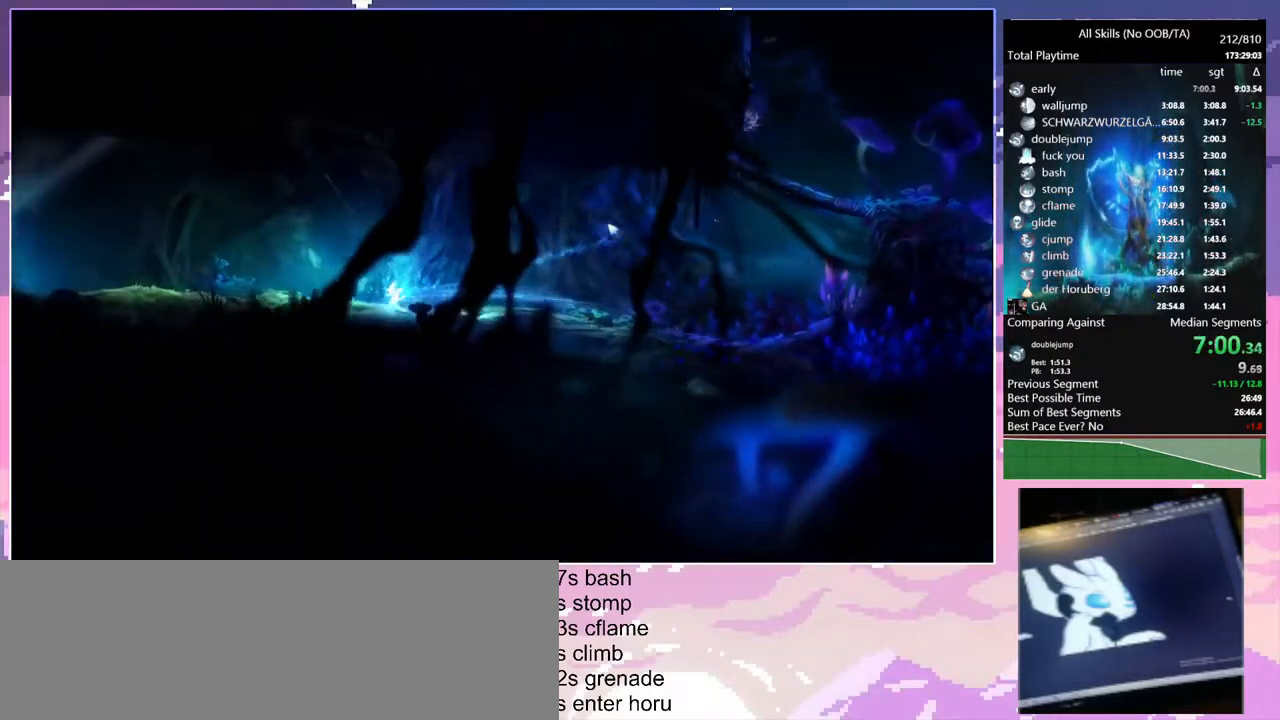
{"keys": ["a"], "mouse": [], "events": [[83, "mouse_left", "down"], [200, "shift", "down"], [233, "mouse_left", "up"], [317, "shift", "up"]]}
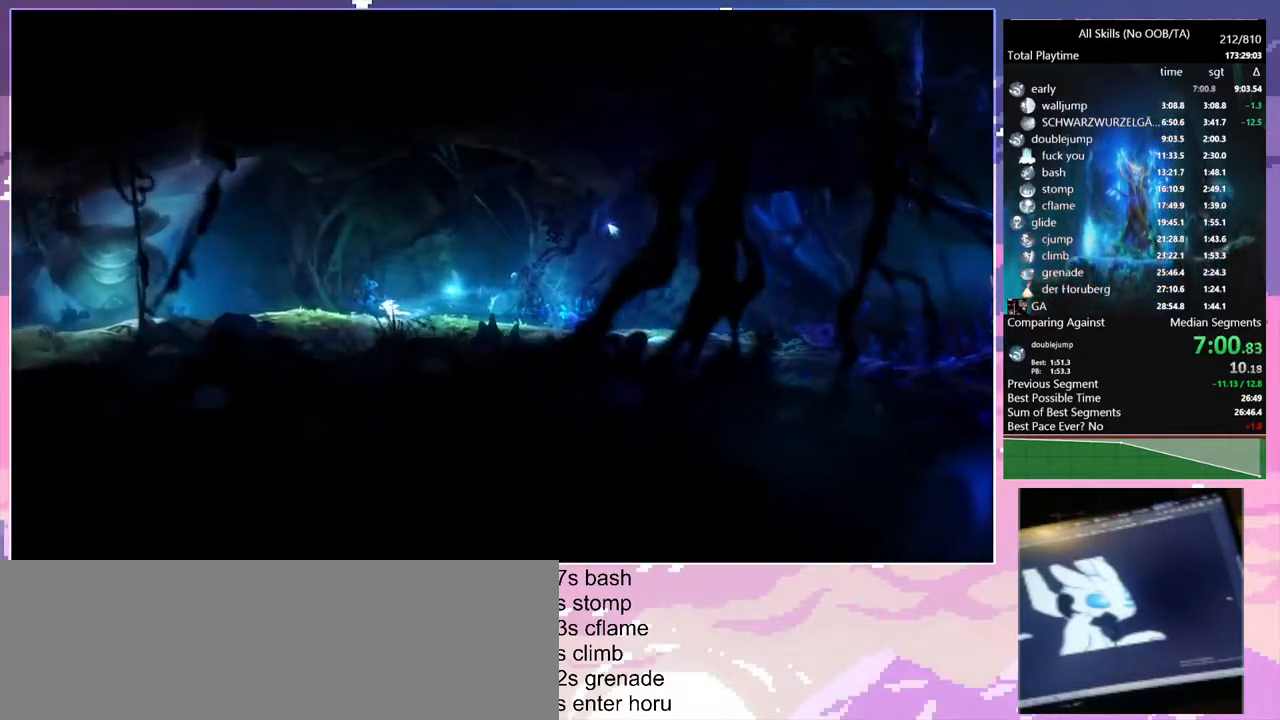
{"keys": ["space"], "mouse": [], "events": [[33, "mouse_left", "down"], [133, "a", "up"], [133, "mouse_left", "up"], [200, "space", "down"]]}
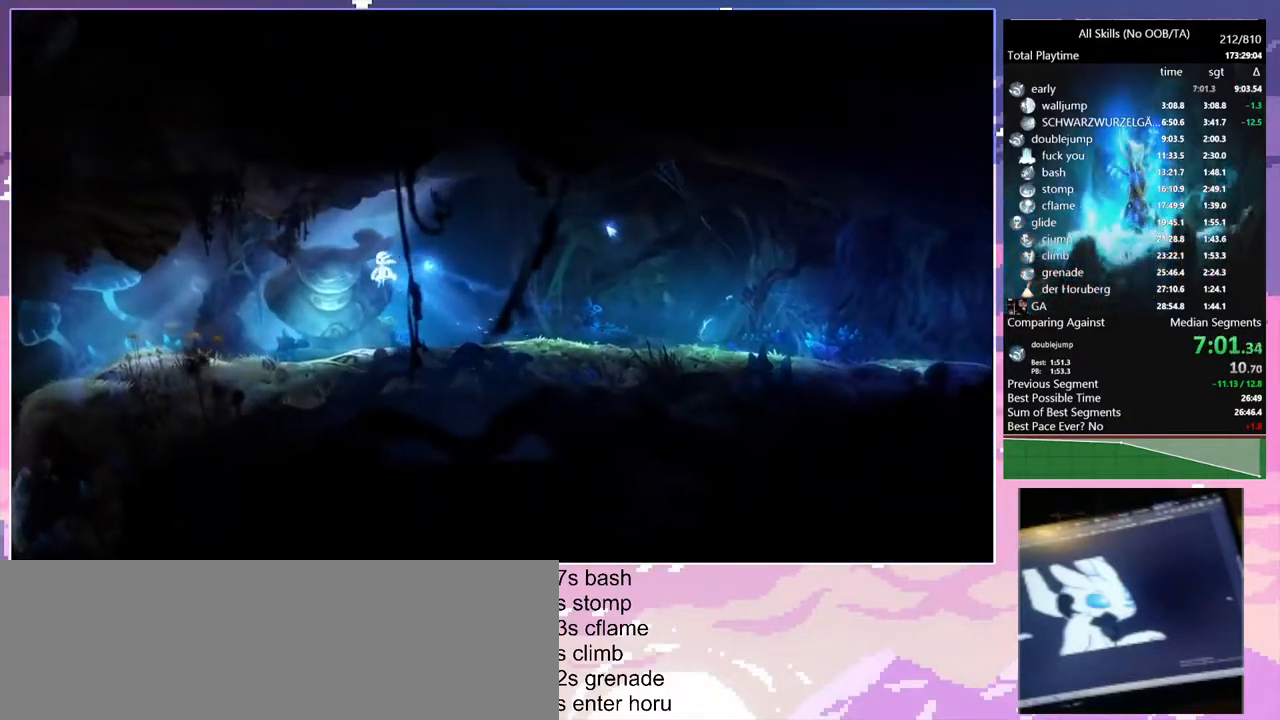
{"keys": [], "mouse": [], "events": [[317, "space", "up"]]}
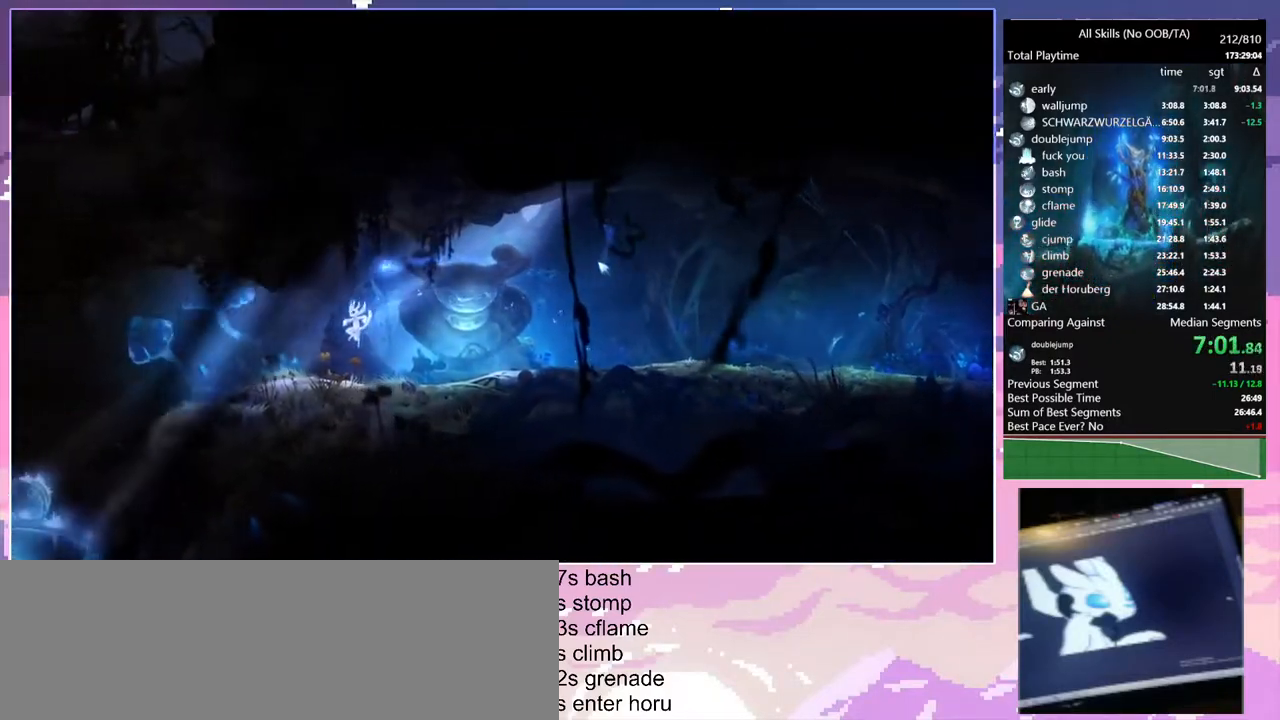
{"keys": ["a"], "mouse": [], "events": [[133, "a", "down"], [183, "mouse_left", "down"], [317, "mouse_left", "up"]]}
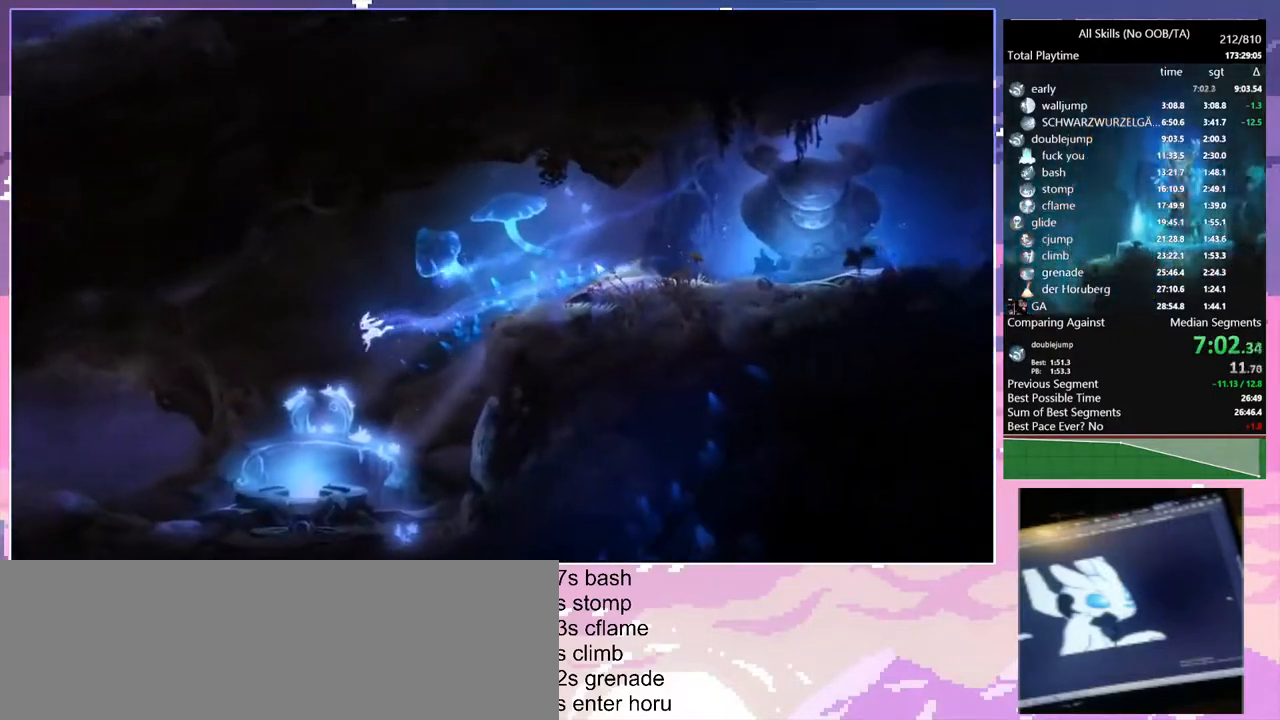
{"keys": ["a"], "mouse": [], "events": []}
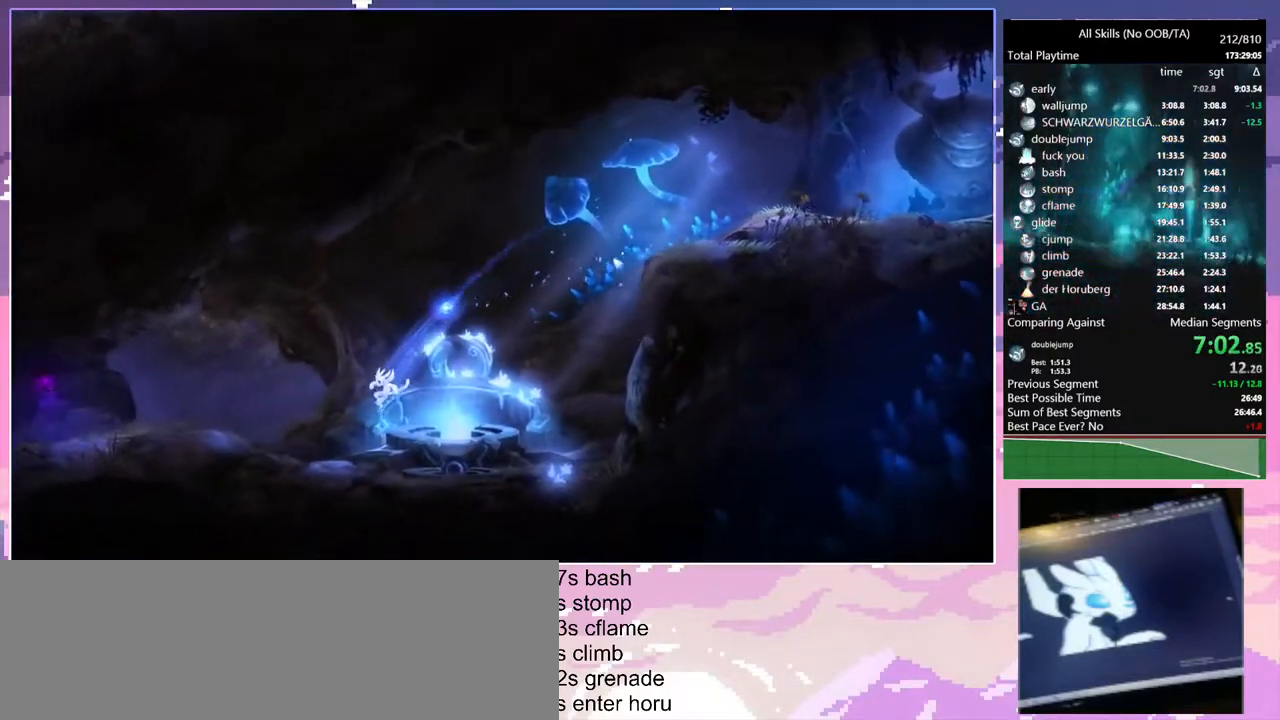
{"keys": ["a"], "mouse": [], "events": [[67, "mouse_left", "down"], [200, "mouse_left", "up"]]}
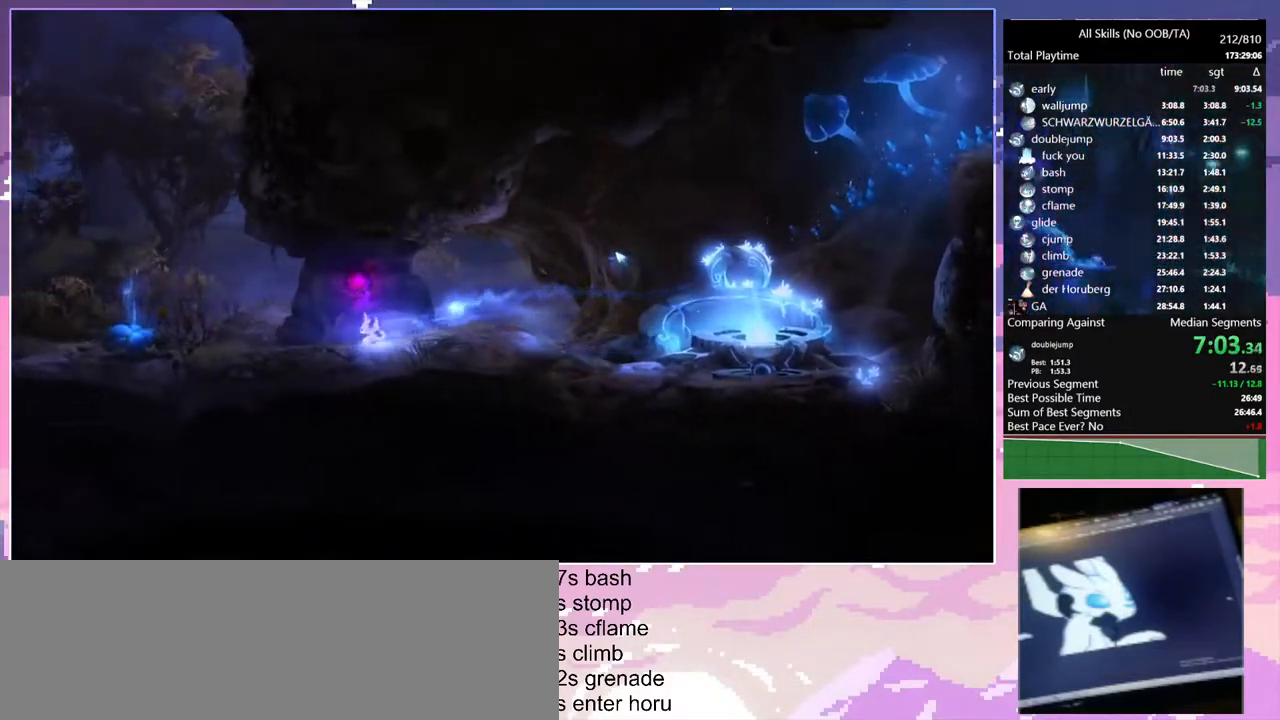
{"keys": ["space"], "mouse": [], "events": [[17, "mouse_left", "down"], [133, "mouse_left", "up"], [183, "space", "down"], [267, "space", "up"], [317, "d", "down"], [333, "a", "up"], [383, "space", "down"], [483, "d", "up"]]}
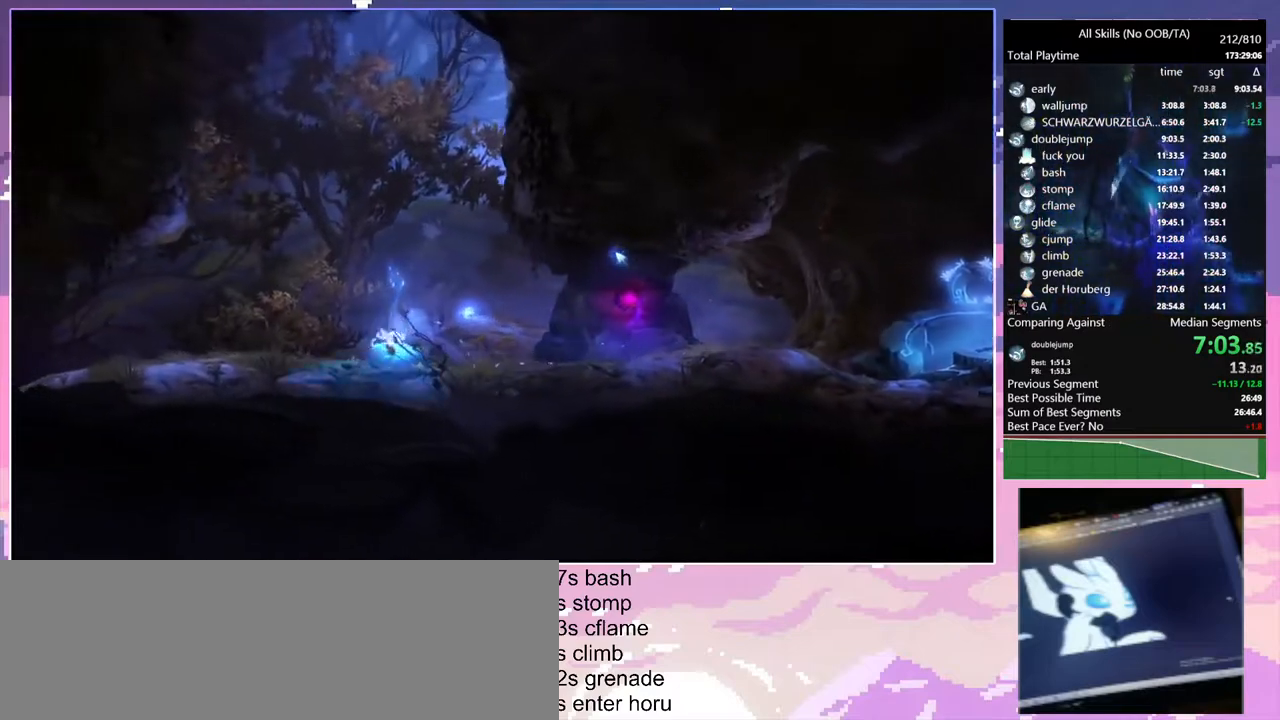
{"keys": ["d", "space"], "mouse": [], "events": [[433, "d", "down"]]}
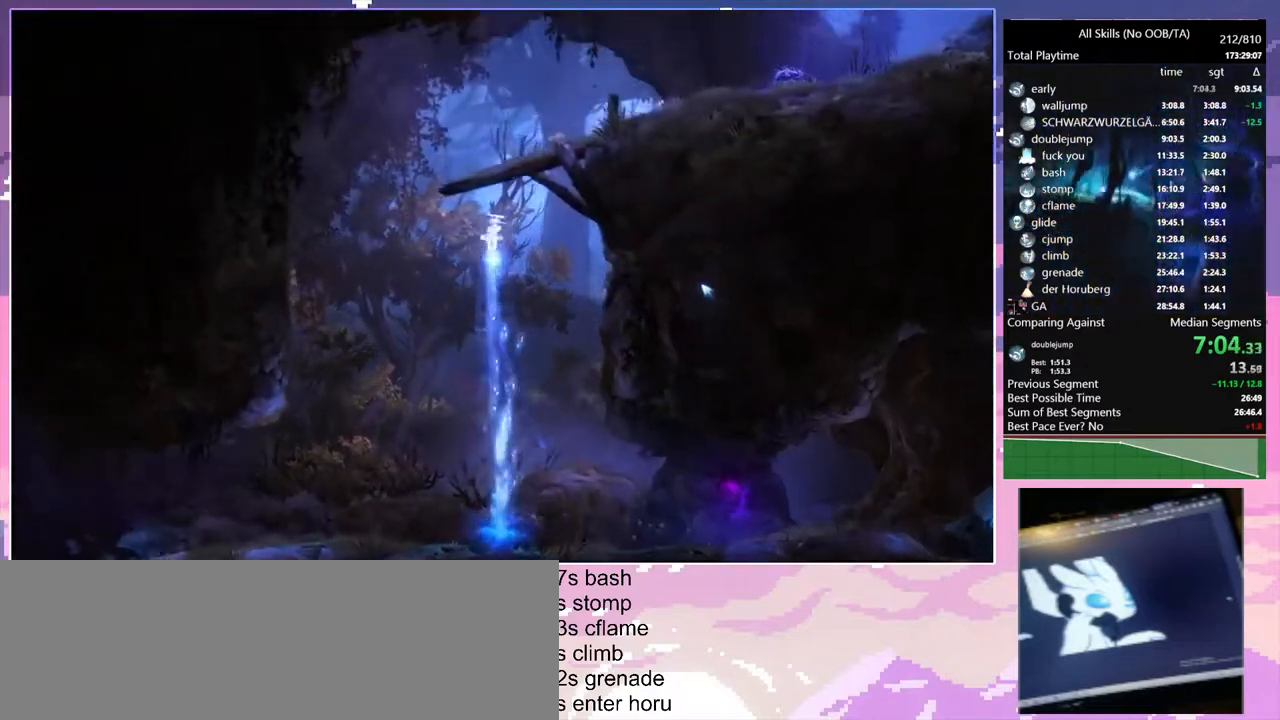
{"keys": ["d"], "mouse": [], "events": [[233, "space", "up"]]}
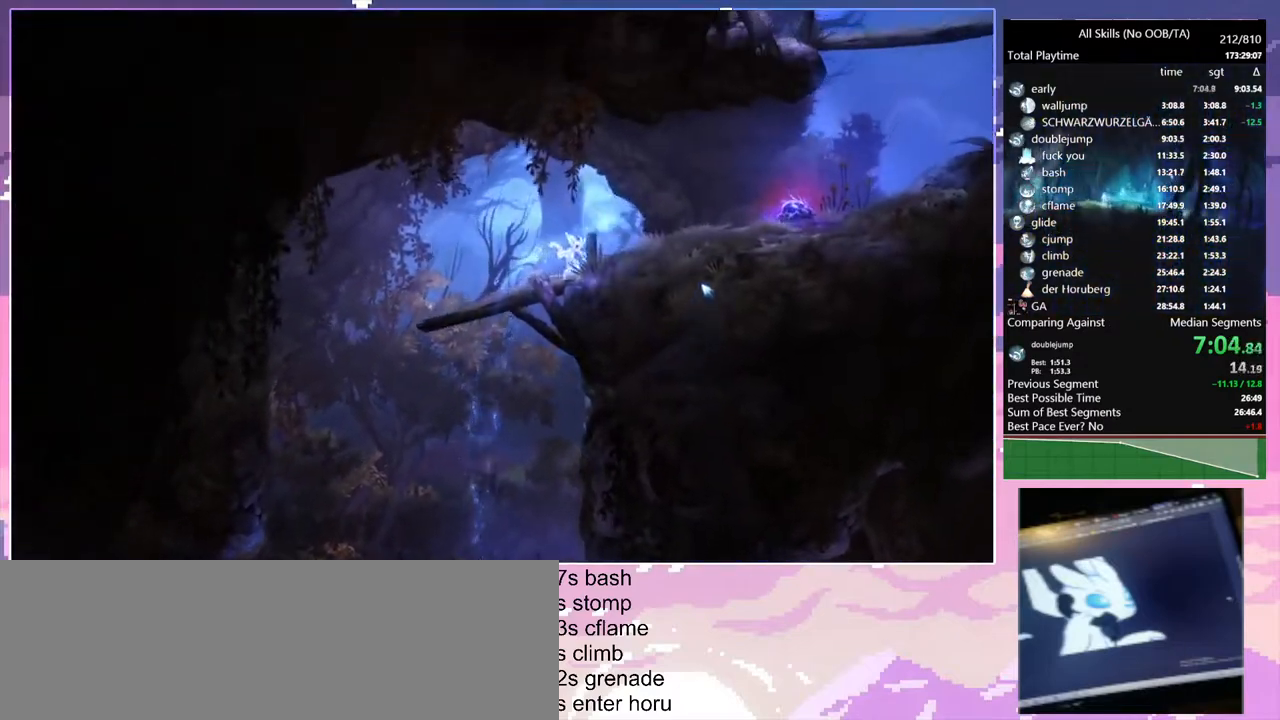
{"keys": [], "mouse": [], "events": [[17, "mouse_left", "down"], [133, "mouse_left", "up"], [183, "d", "up"], [183, "space", "down"], [433, "space", "up"]]}
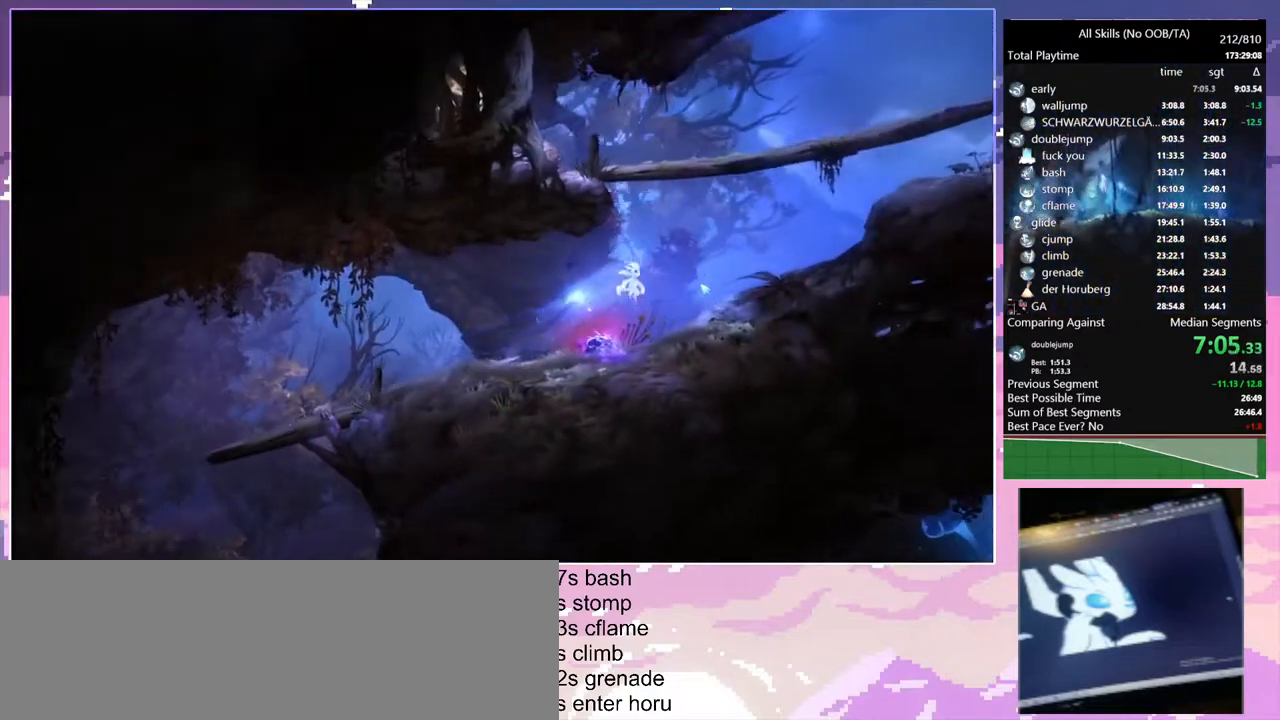
{"keys": ["d", "space"], "mouse": [], "events": [[83, "d", "down"], [183, "mouse_left", "down"], [317, "mouse_left", "up"], [367, "space", "down"]]}
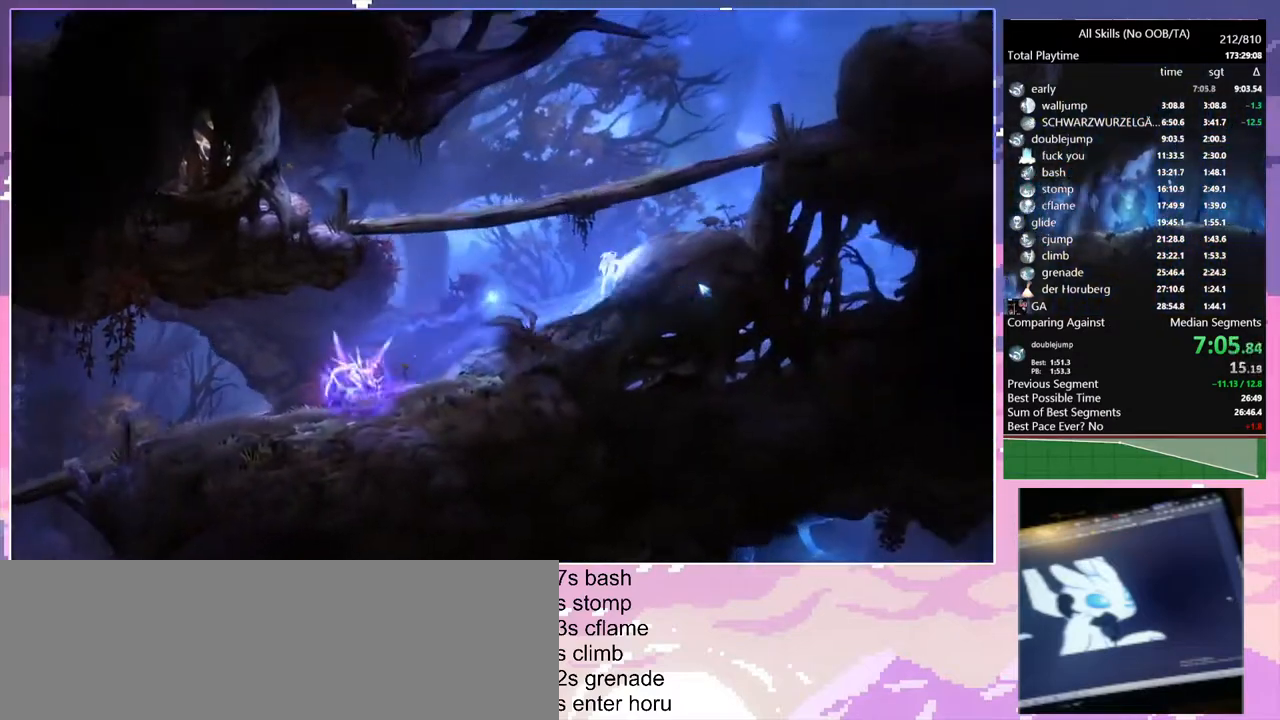
{"keys": ["space"], "mouse": [], "events": [[200, "space", "up"], [317, "d", "up"], [367, "space", "down"]]}
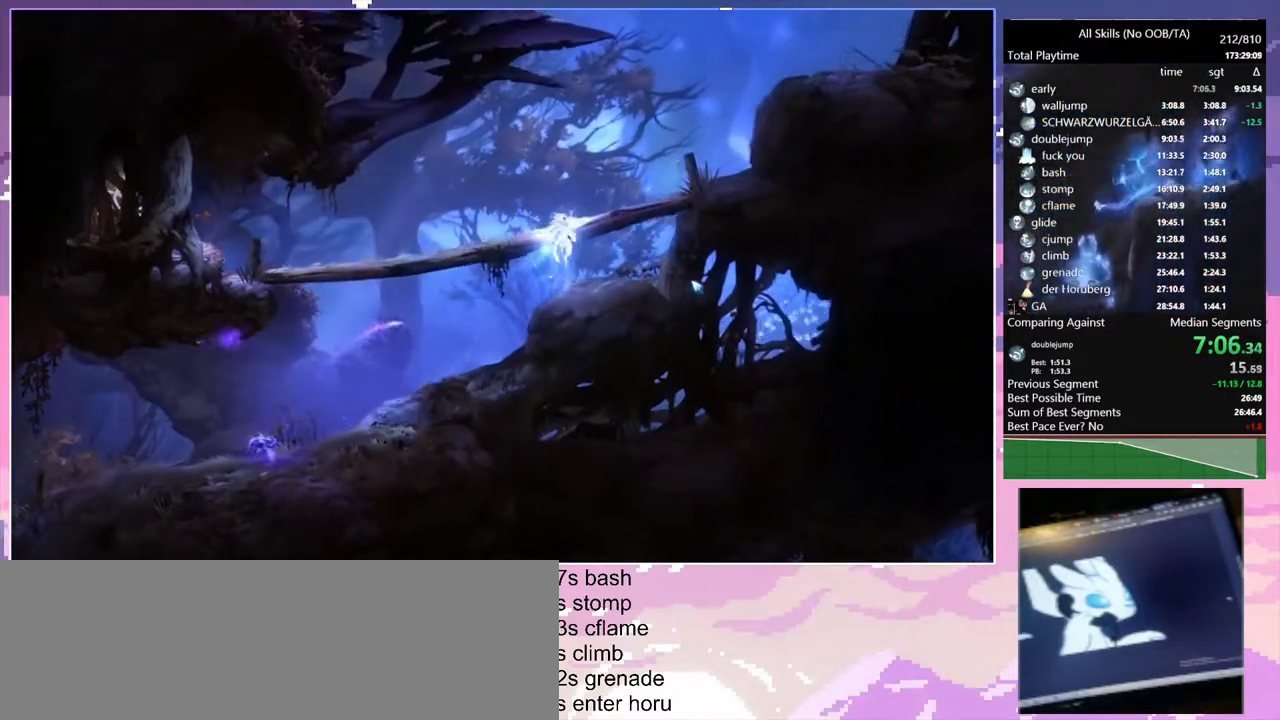
{"keys": ["d", "space"], "mouse": [], "events": [[133, "d", "down"], [183, "space", "up"], [283, "mouse_left", "down"], [383, "mouse_left", "up"], [433, "space", "down"]]}
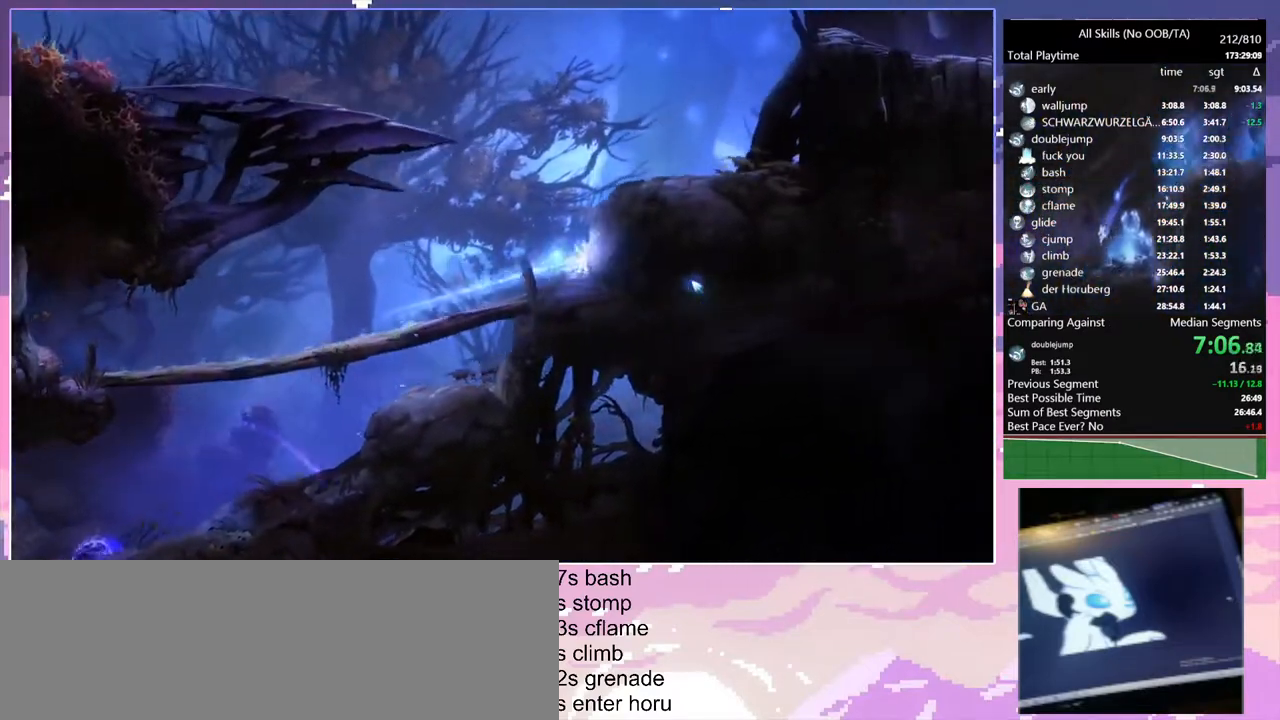
{"keys": ["d", "space"], "mouse": [], "events": [[267, "space", "up"], [300, "space", "down"]]}
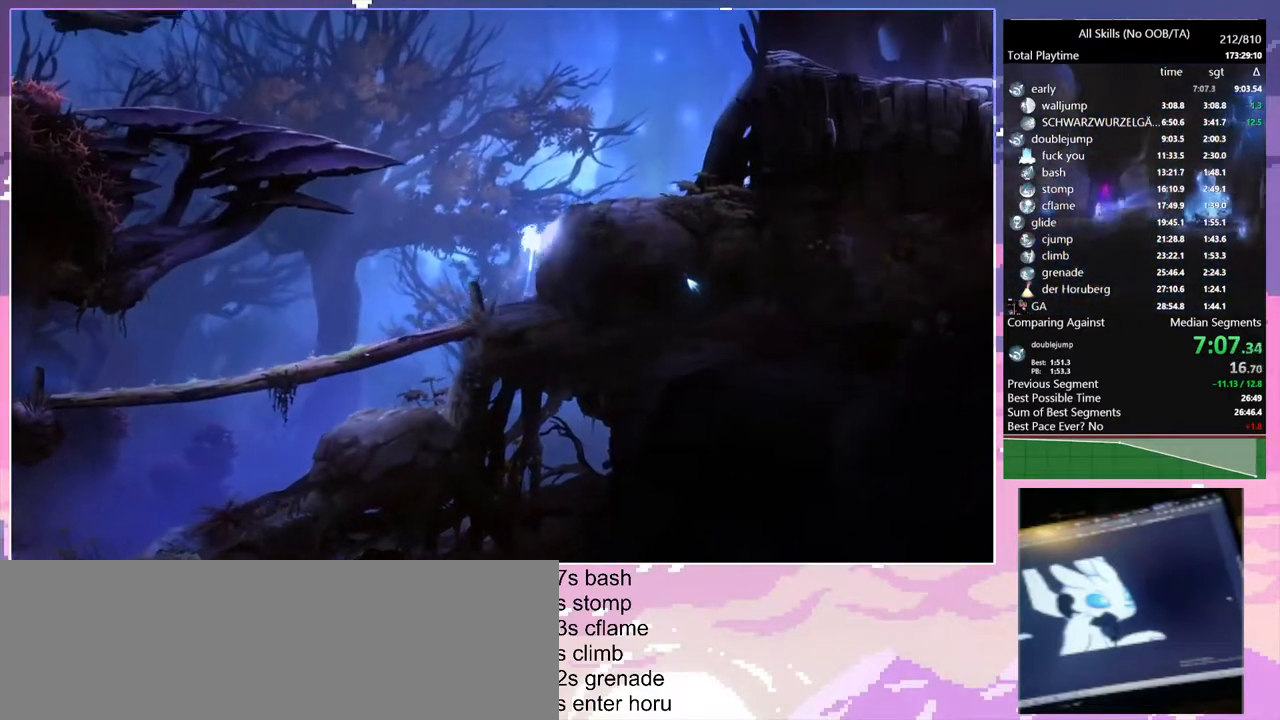
{"keys": ["a", "space"], "mouse": [], "events": [[133, "space", "up"], [150, "a", "down"], [200, "d", "up"], [400, "space", "down"]]}
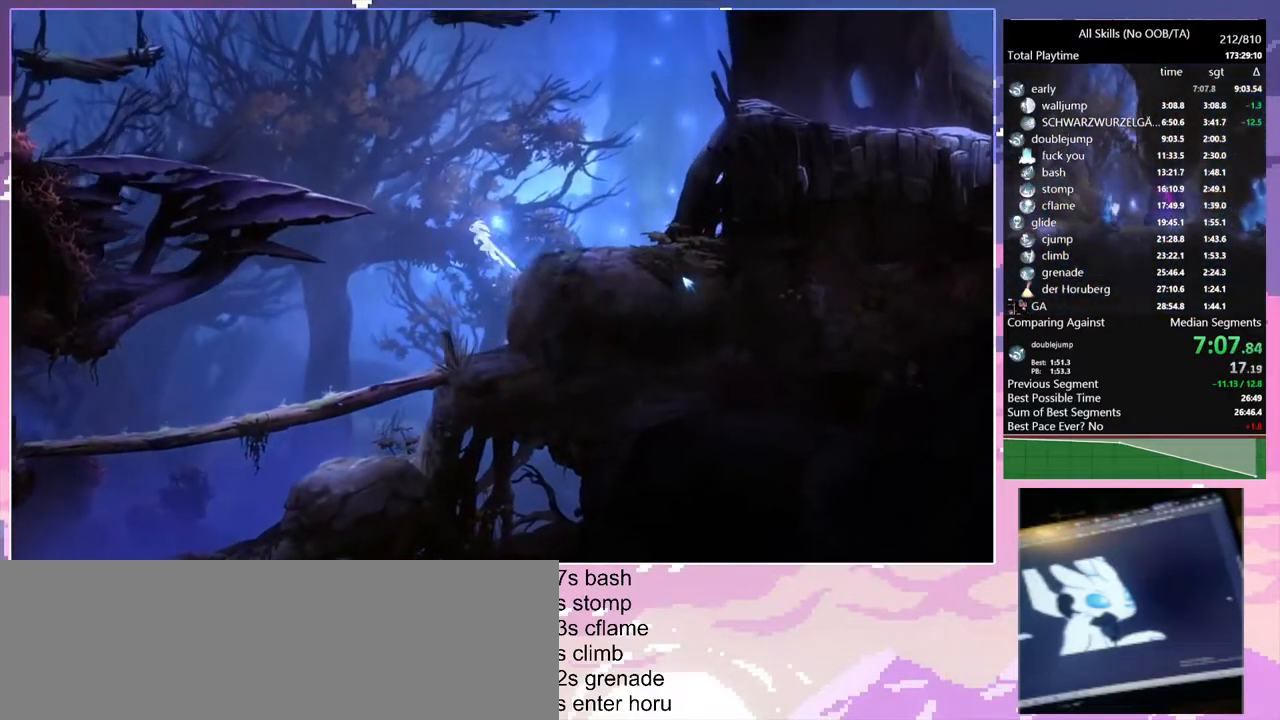
{"keys": ["a", "space"], "mouse": [], "events": []}
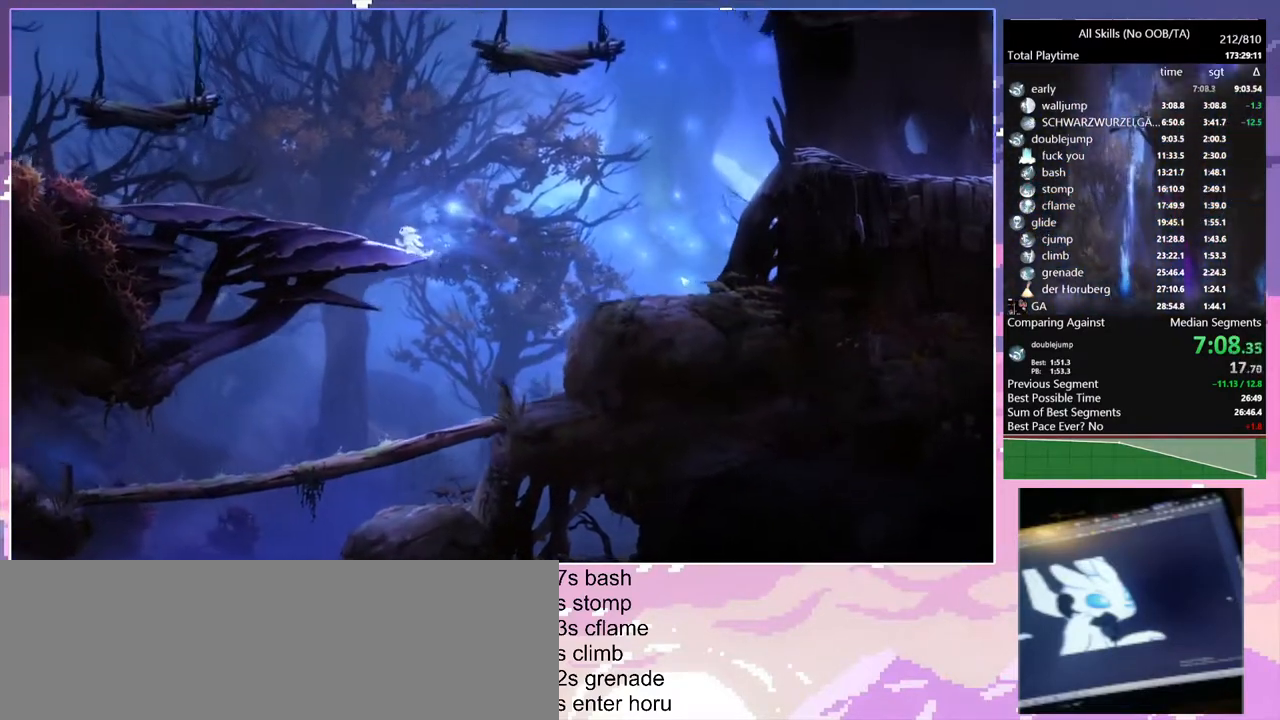
{"keys": ["space"], "mouse": [], "events": [[17, "space", "up"], [133, "mouse_left", "down"], [233, "mouse_left", "up"], [267, "a", "up"], [300, "space", "down"]]}
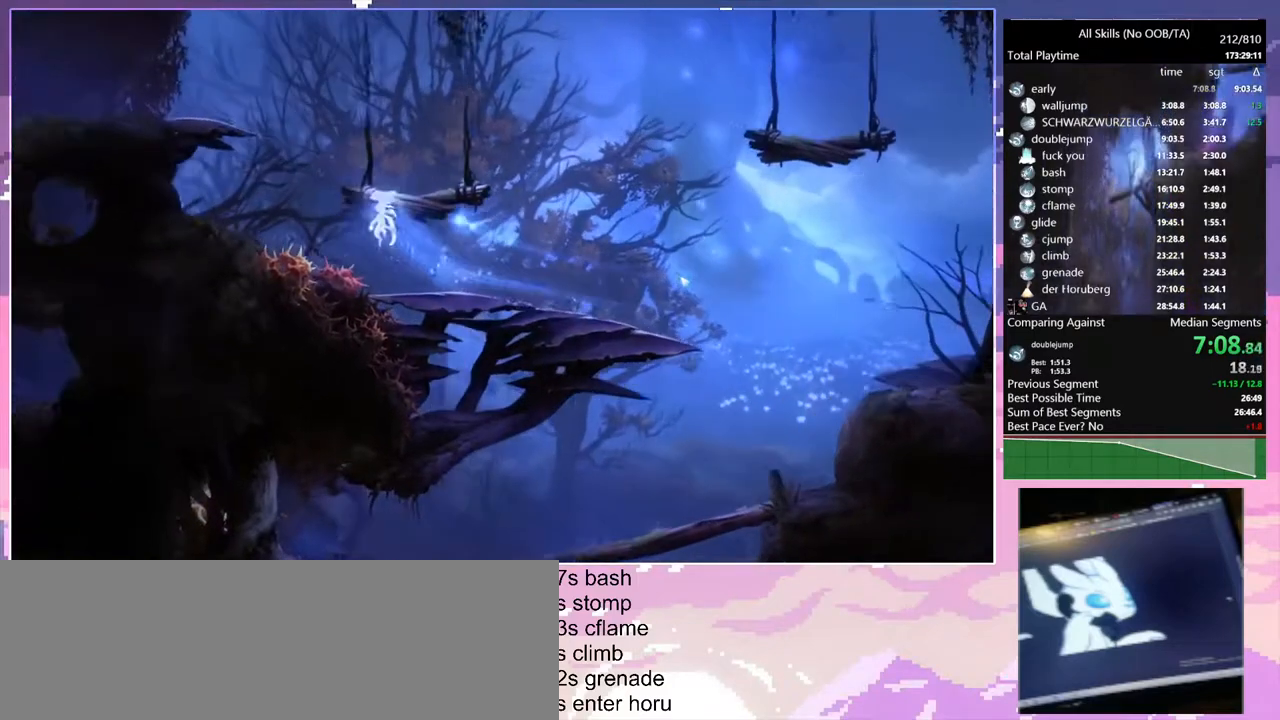
{"keys": ["a"], "mouse": [], "events": [[383, "a", "down"], [400, "space", "up"]]}
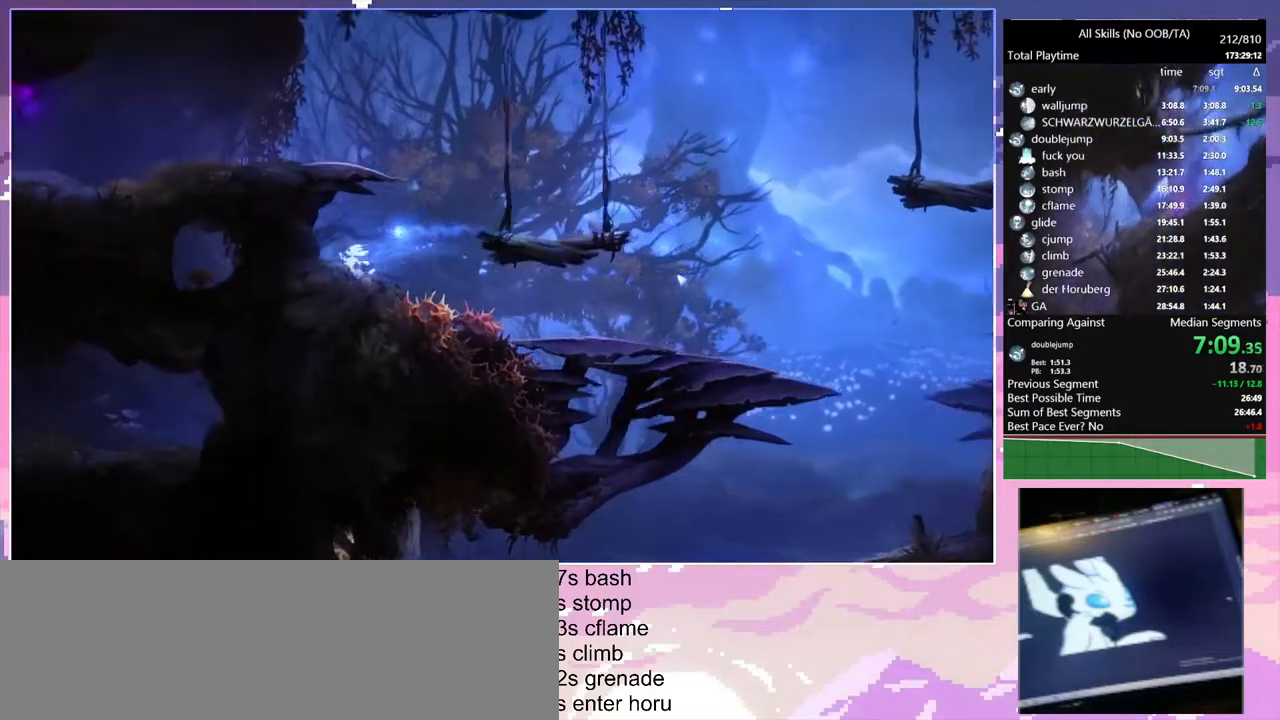
{"keys": ["a", "space"], "mouse": [], "events": [[83, "space", "down"], [317, "a", "up"], [317, "space", "up"], [367, "space", "down"], [400, "a", "down"]]}
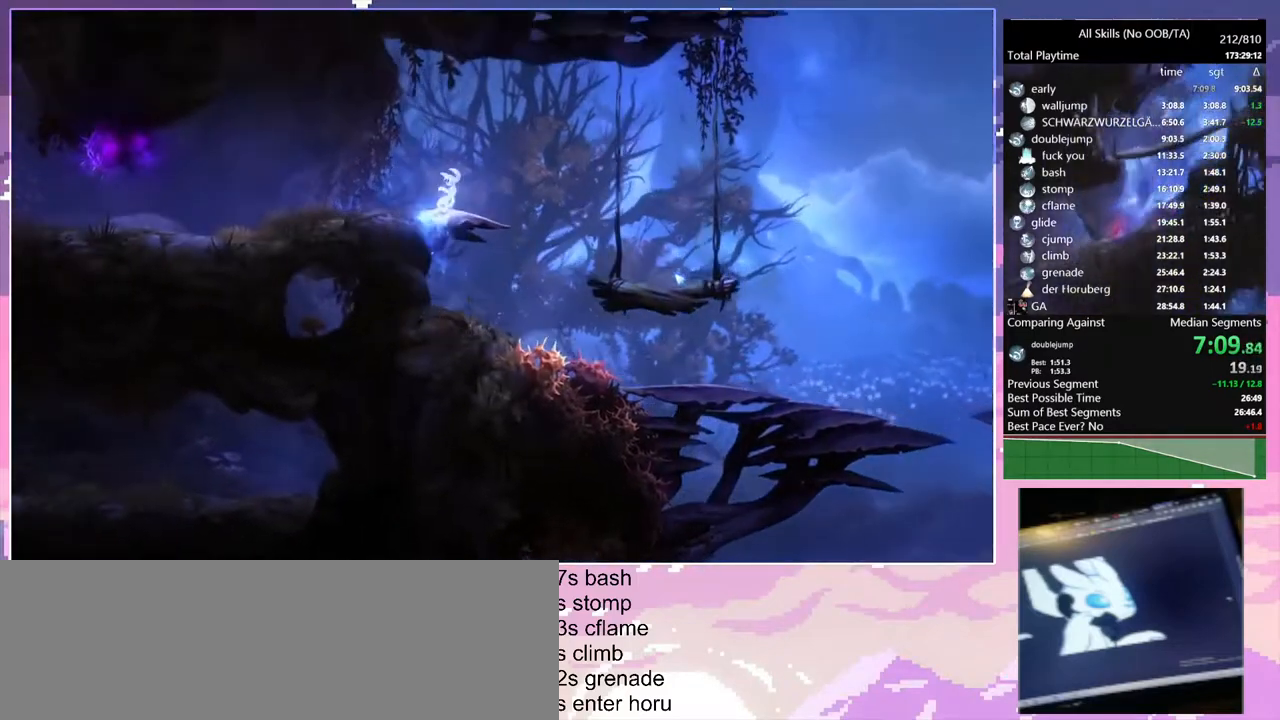
{"keys": ["d", "space"], "mouse": [], "events": [[17, "space", "up"], [67, "a", "up"], [183, "d", "down"], [333, "space", "down"]]}
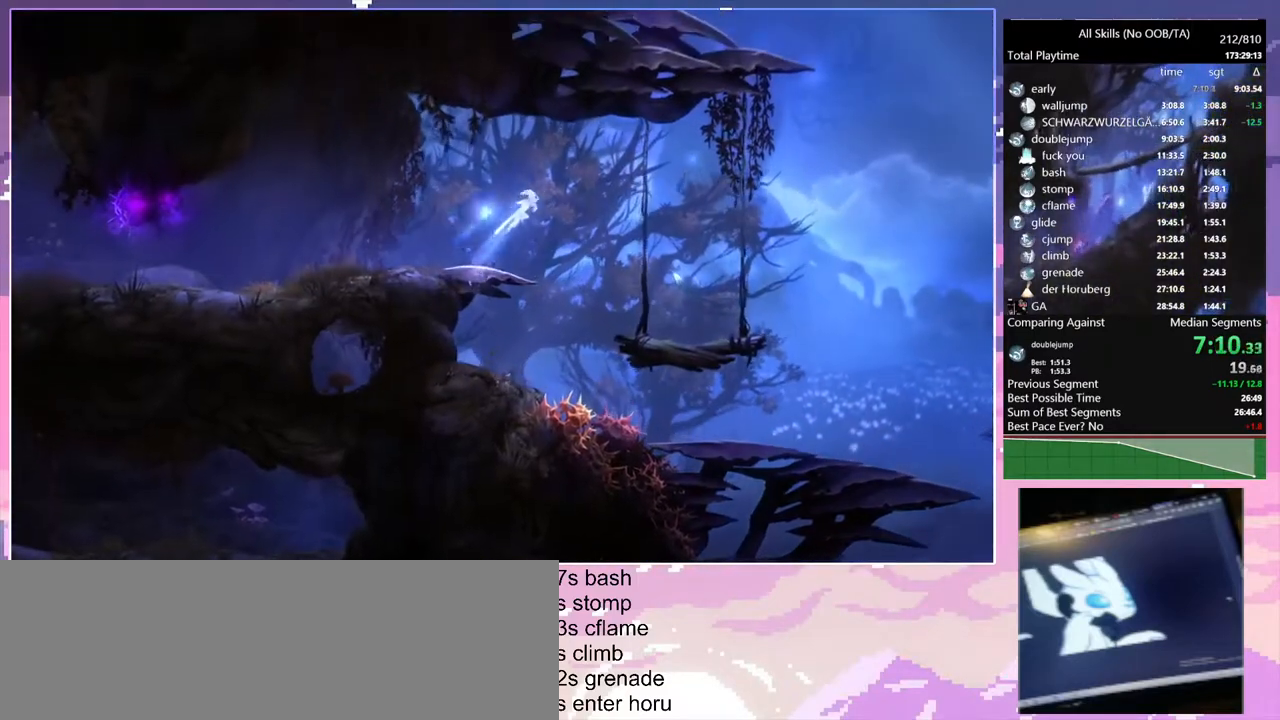
{"keys": ["d"], "mouse": [], "events": [[483, "space", "up"]]}
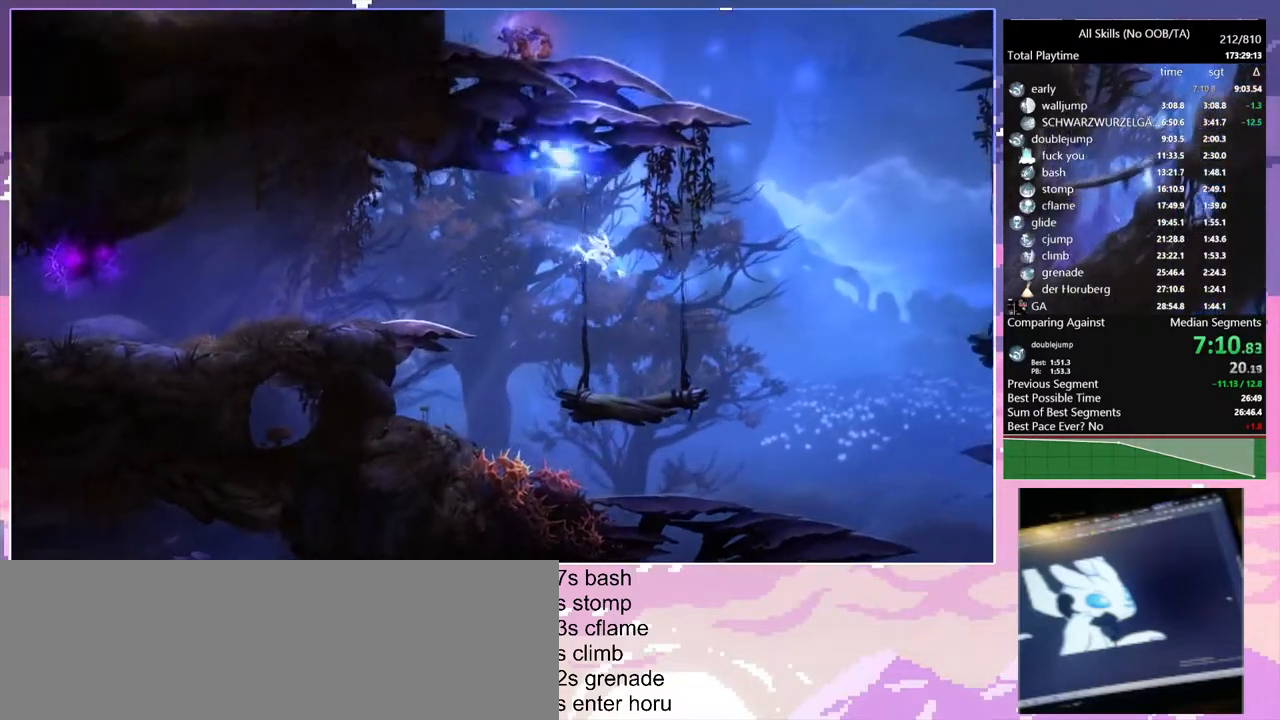
{"keys": ["d"], "mouse": [], "events": []}
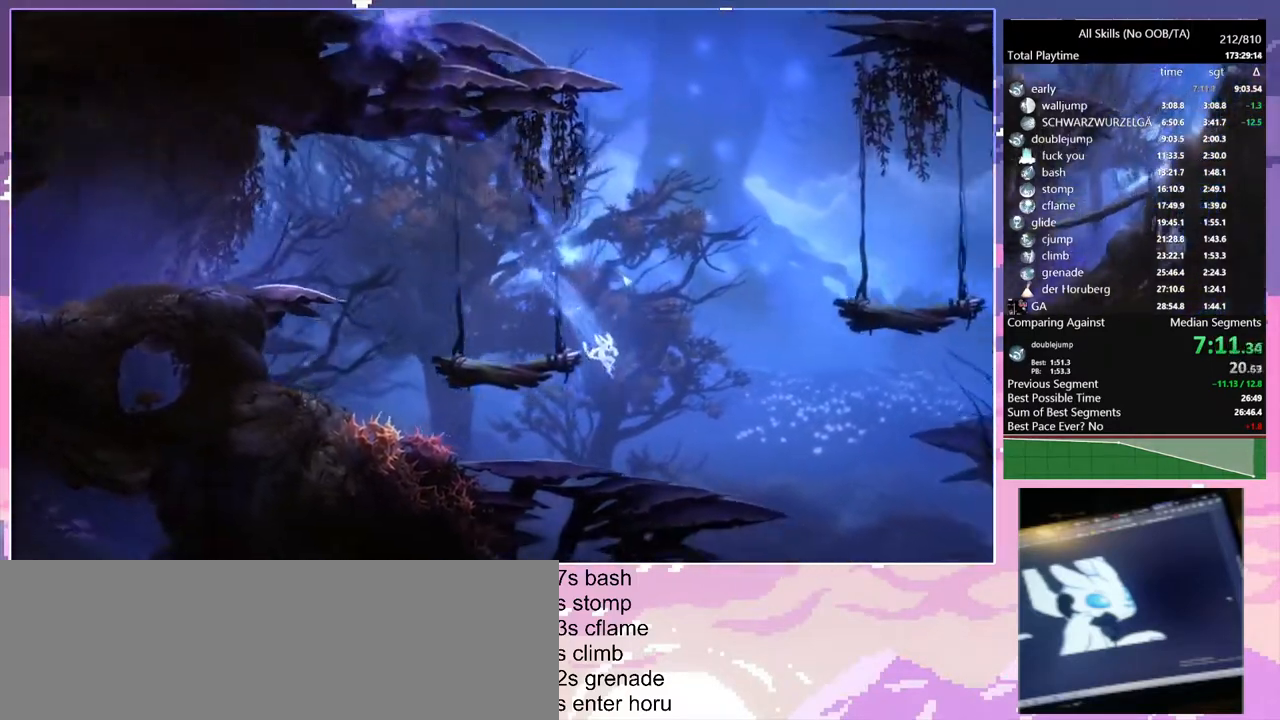
{"keys": ["d", "space"], "mouse": [], "events": [[317, "space", "down"]]}
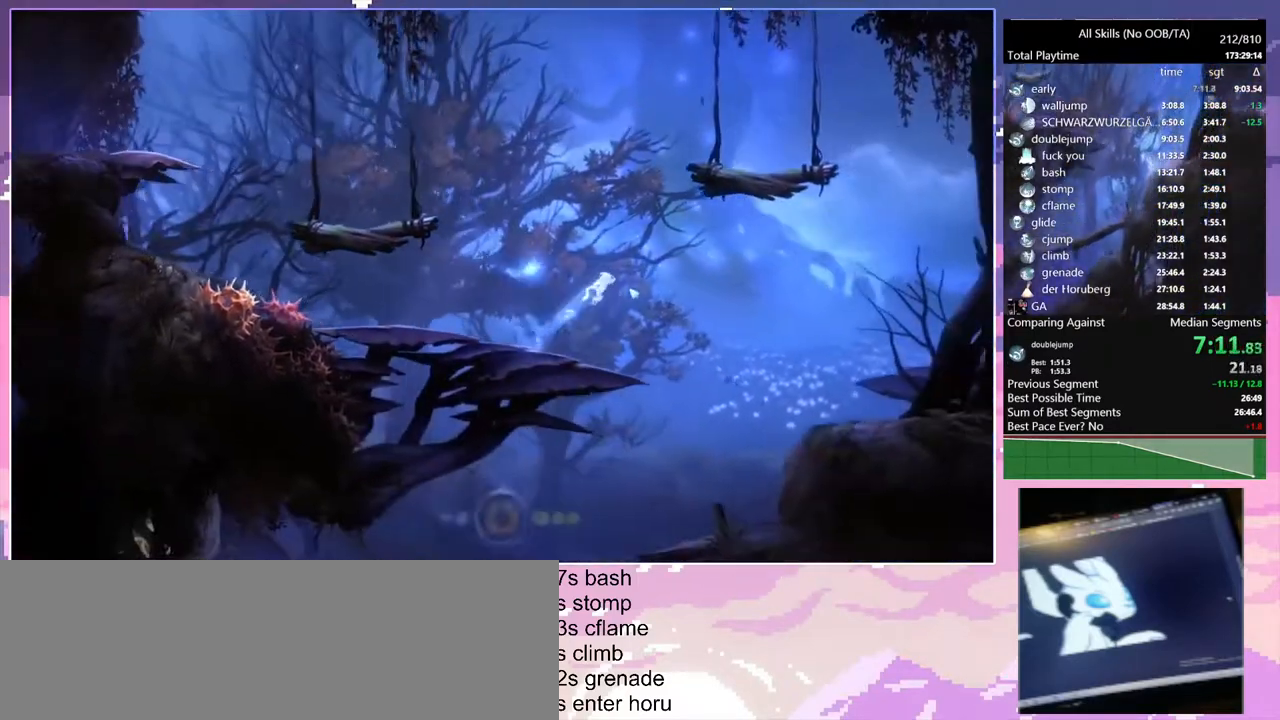
{"keys": ["d"], "mouse": [], "events": [[283, "space", "up"]]}
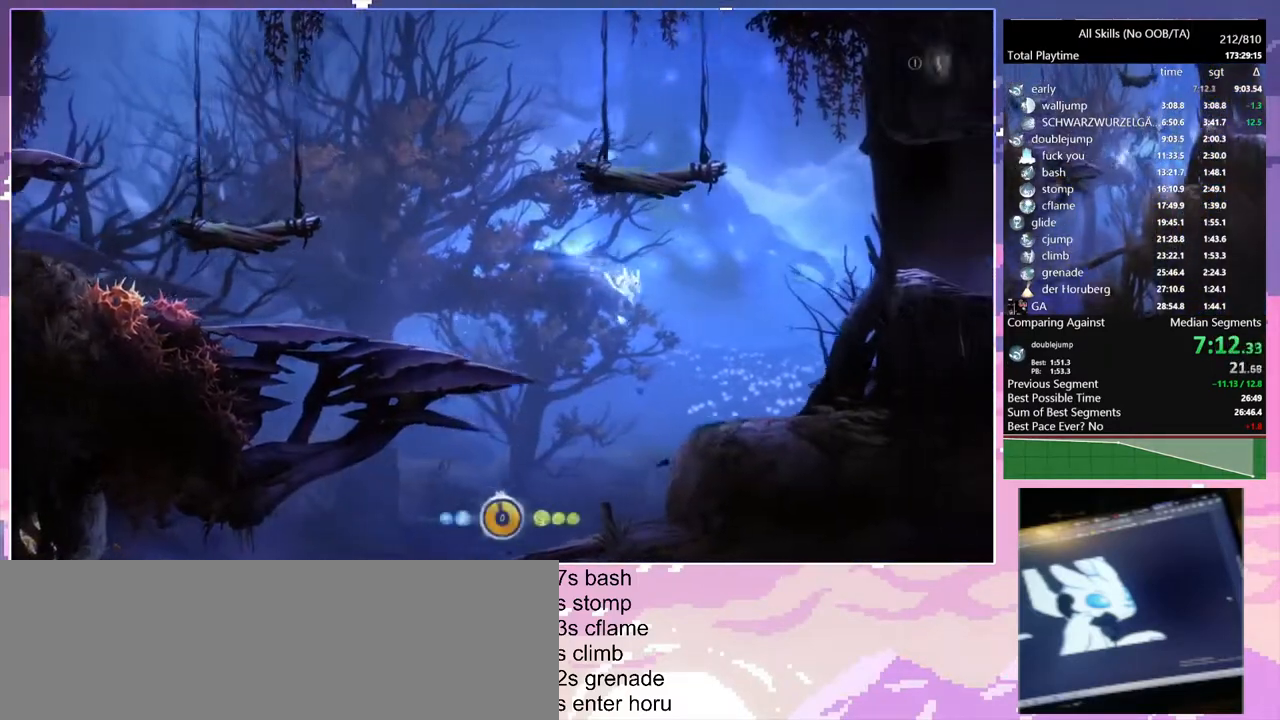
{"keys": [], "mouse": [], "events": [[433, "d", "up"]]}